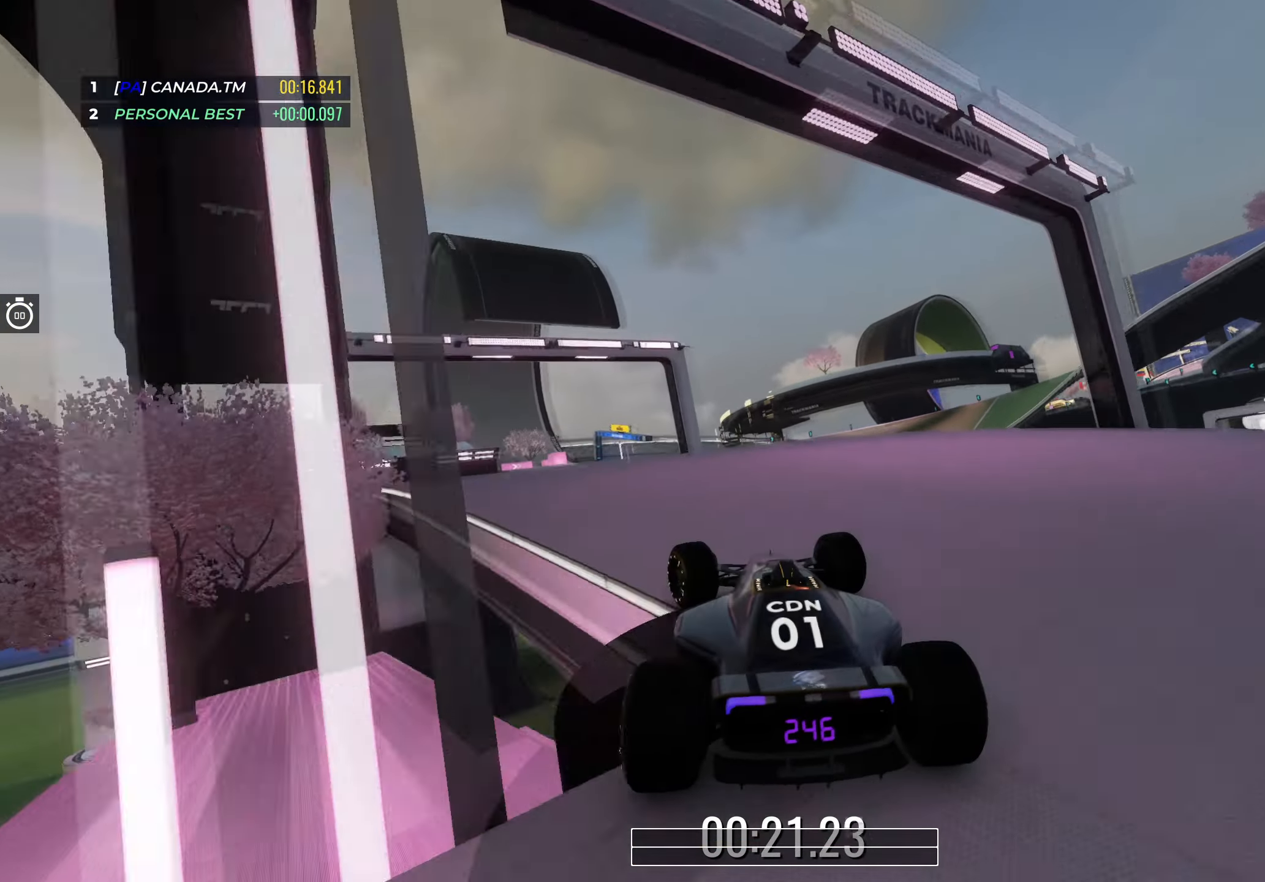
Gameplay with keyboard; each line is a JSON object with the keys held at the frame after it. "events" lists presses ("down") and releases ("up") of "down", "left", "right" and "up" between this image and that frame as [ms after this image, input, new state], when the widget could be followed in between. No other keys are recorded. Mouse input is not recorded.
{"keys": ["up"], "events": [[250, "left", "up"]]}
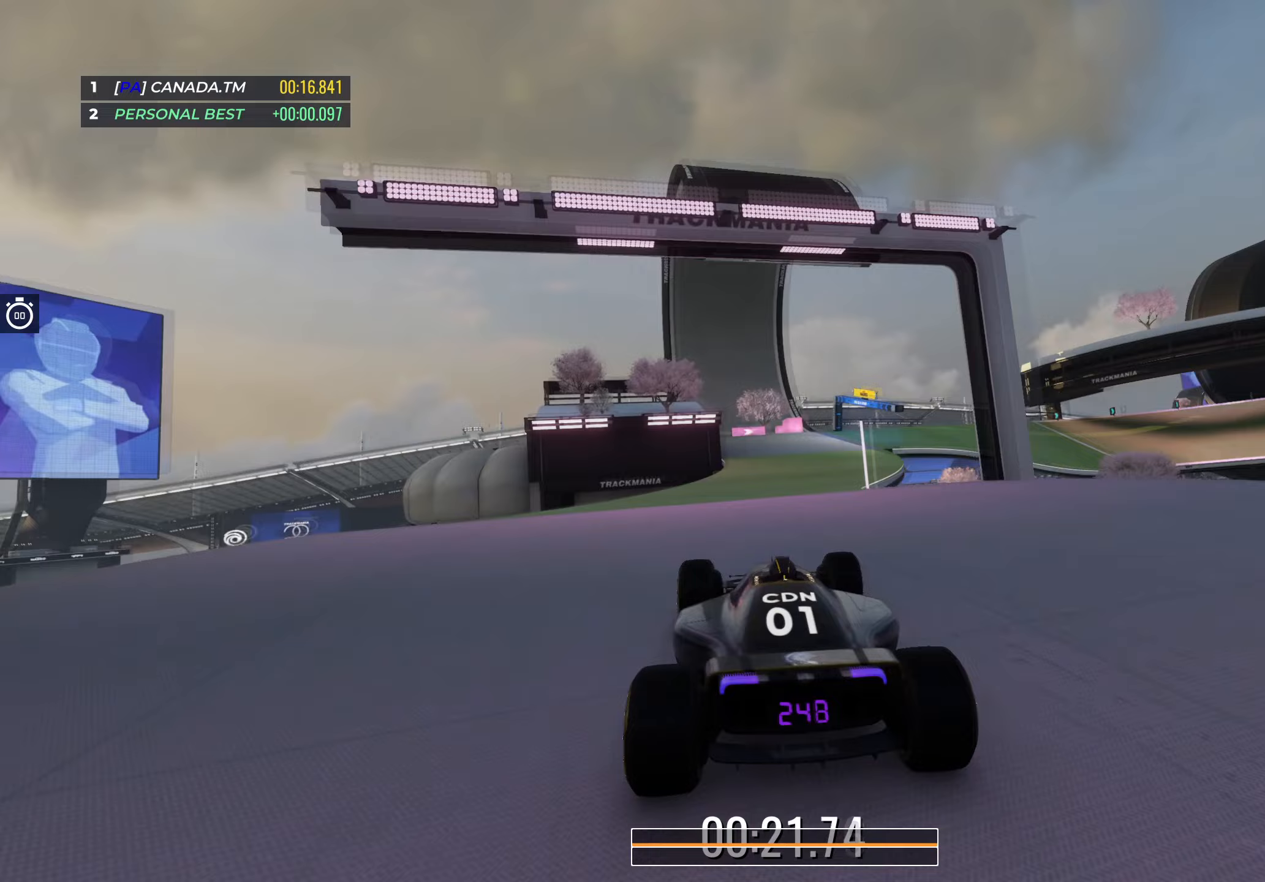
{"keys": ["right", "up"], "events": [[350, "right", "down"]]}
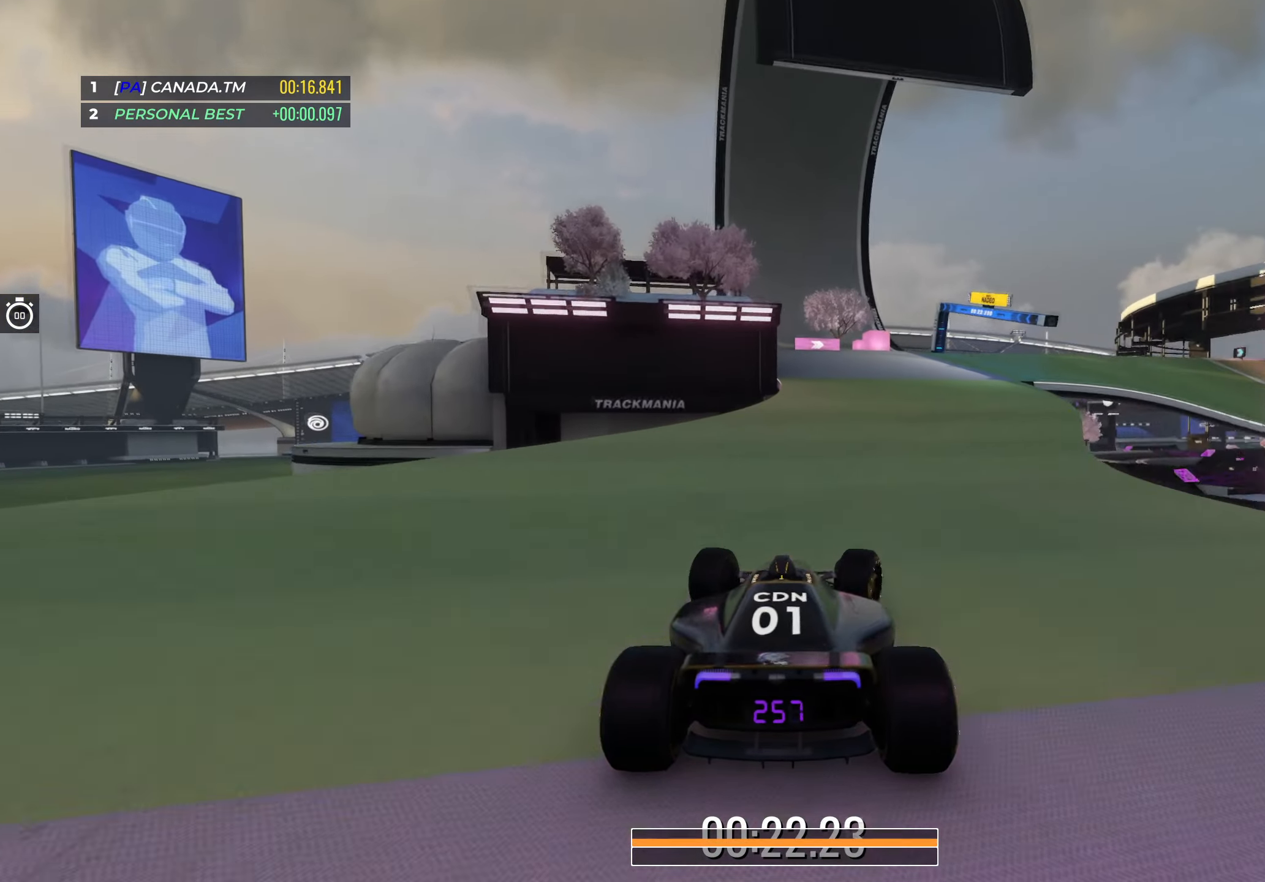
{"keys": ["right", "up"], "events": []}
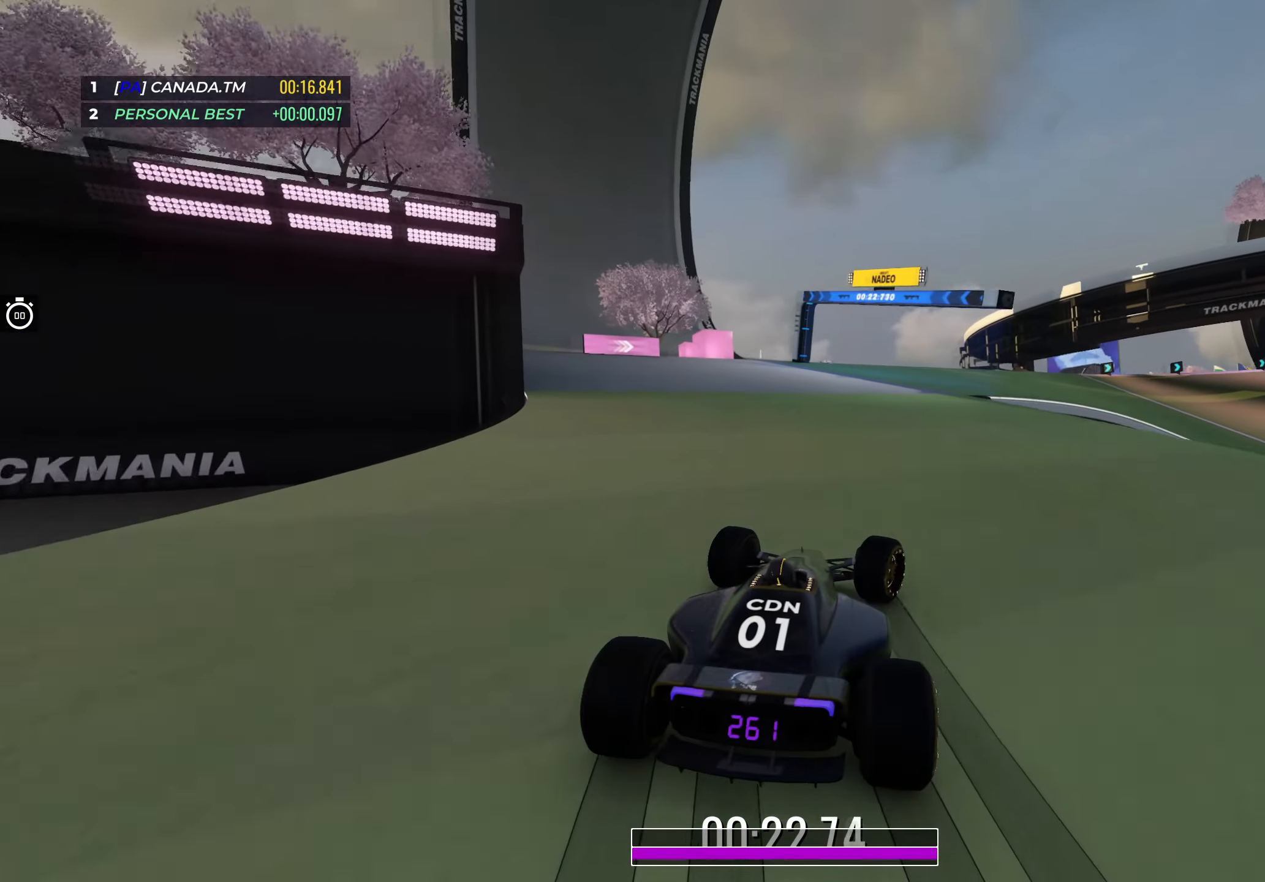
{"keys": ["right", "up"], "events": [[167, "right", "up"], [250, "right", "down"], [433, "right", "up"], [450, "right", "down"]]}
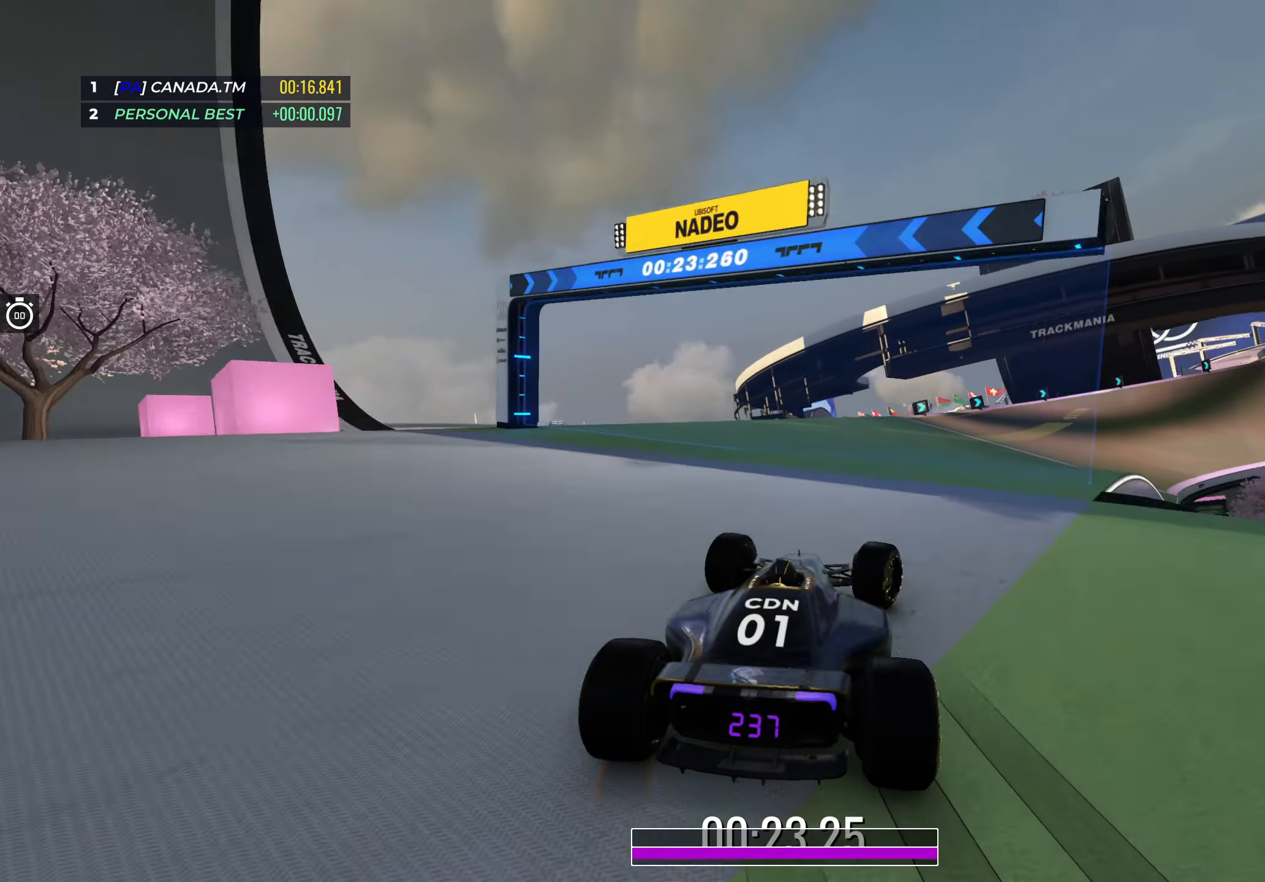
{"keys": ["right", "up"], "events": [[317, "right", "up"], [400, "right", "down"]]}
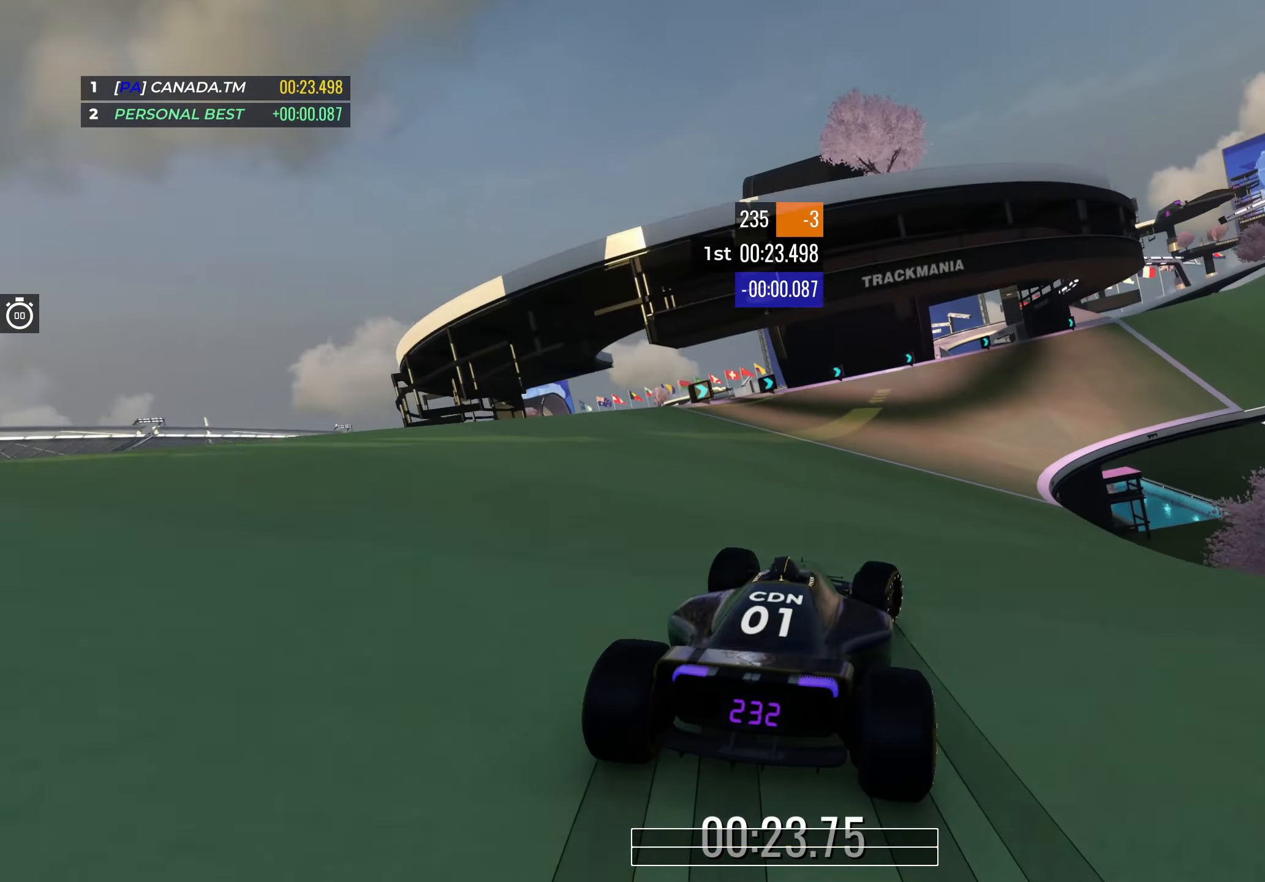
{"keys": ["up"], "events": [[33, "right", "up"], [133, "right", "down"], [400, "right", "up"]]}
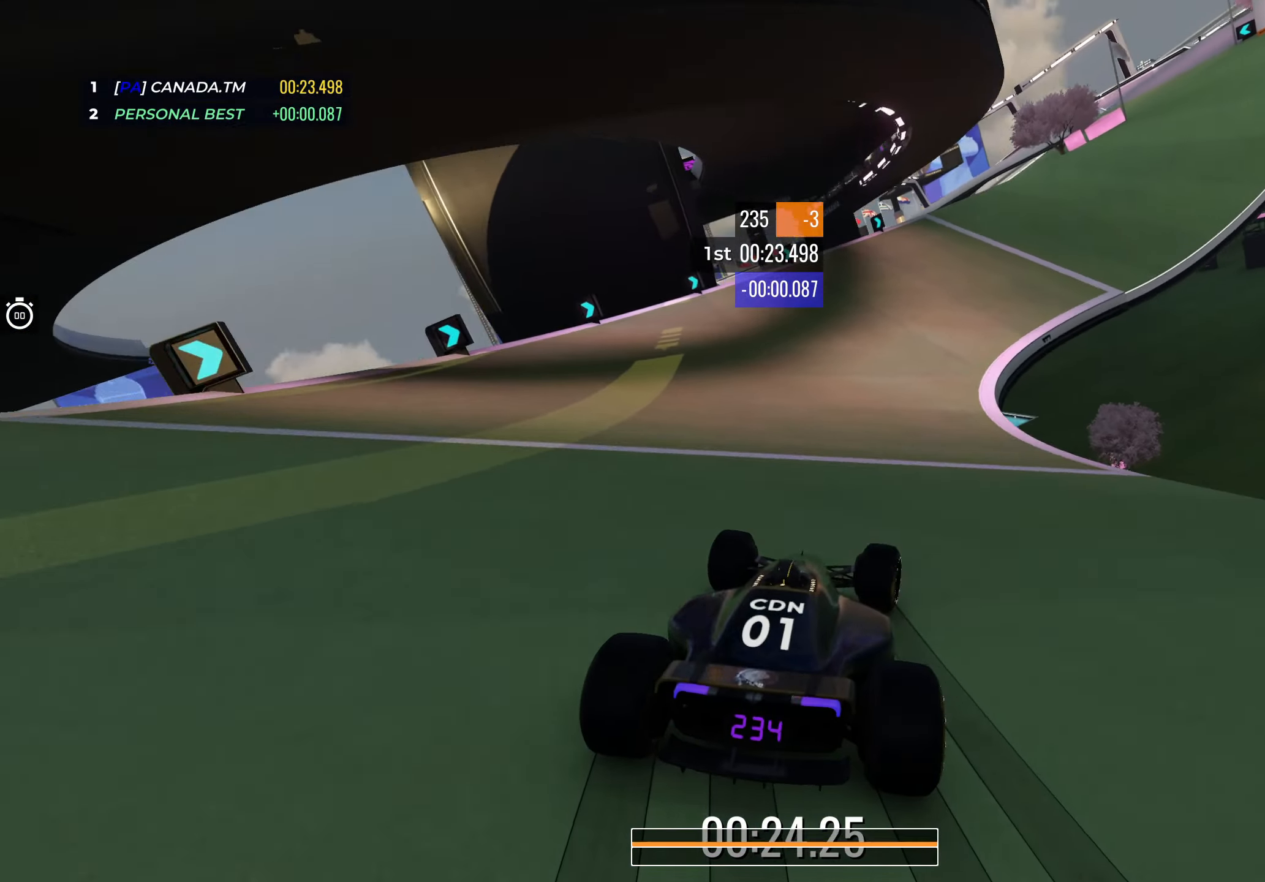
{"keys": ["right", "up"], "events": [[83, "right", "down"], [100, "right", "up"], [217, "right", "down"]]}
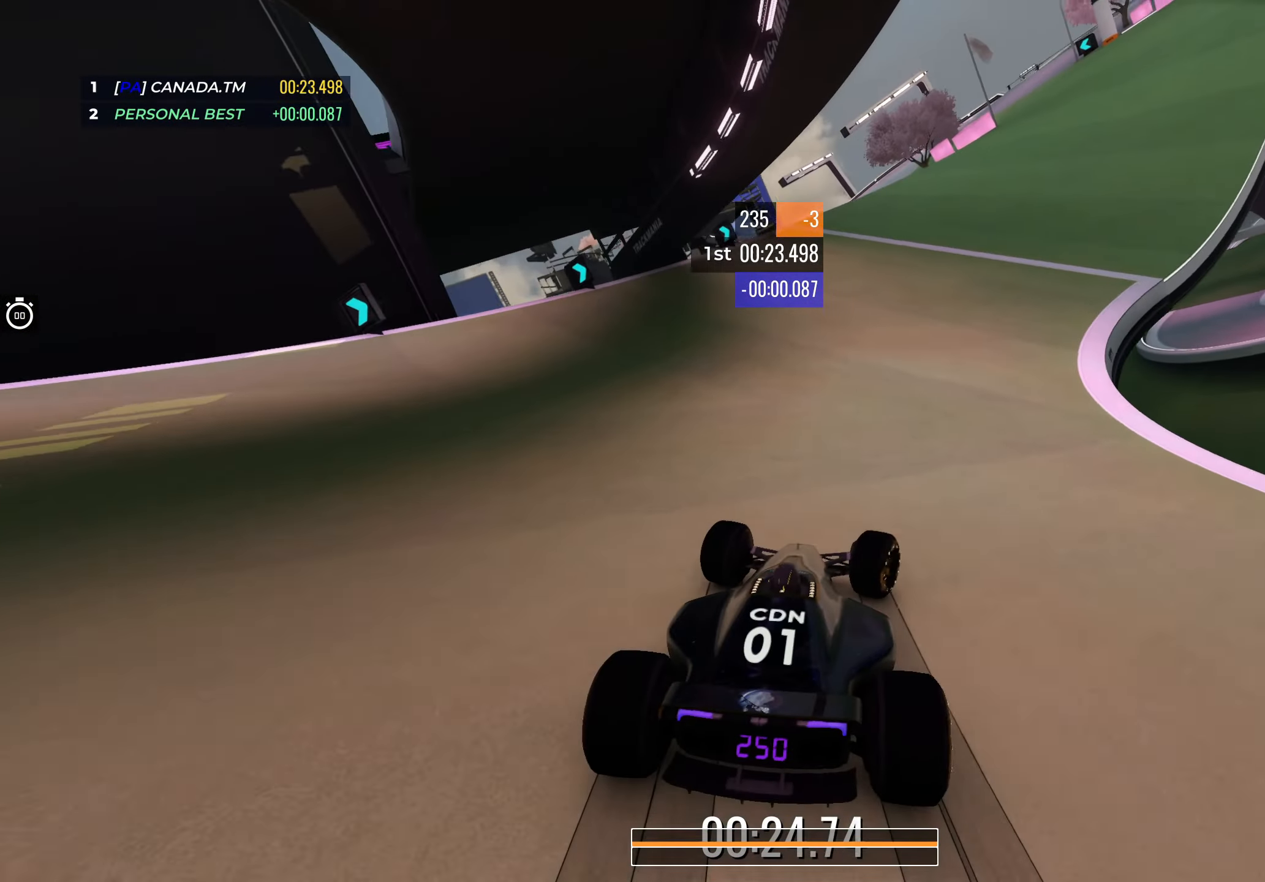
{"keys": ["right", "up"], "events": [[150, "right", "up"], [250, "right", "down"], [383, "right", "up"], [467, "right", "down"]]}
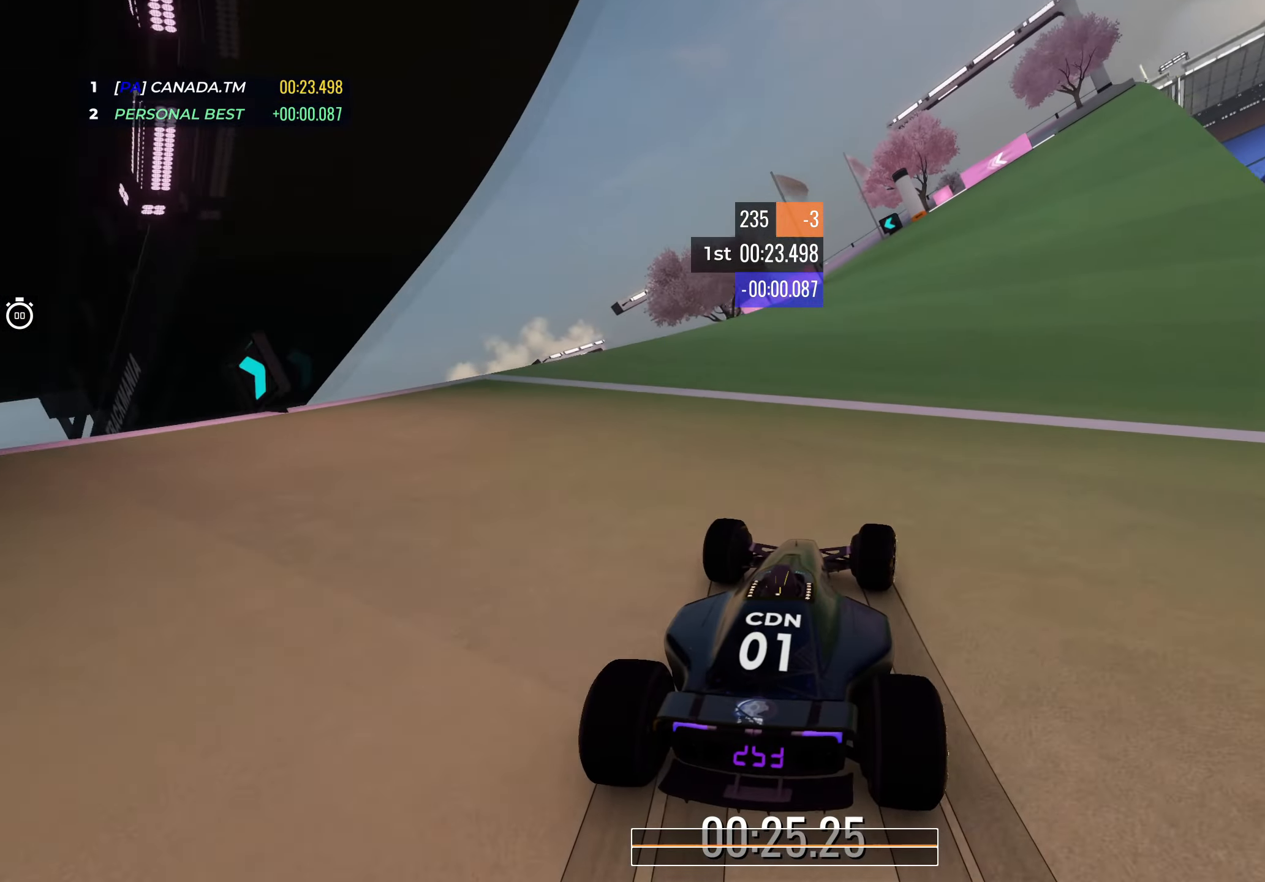
{"keys": ["left", "up"], "events": [[83, "right", "up"], [250, "left", "down"]]}
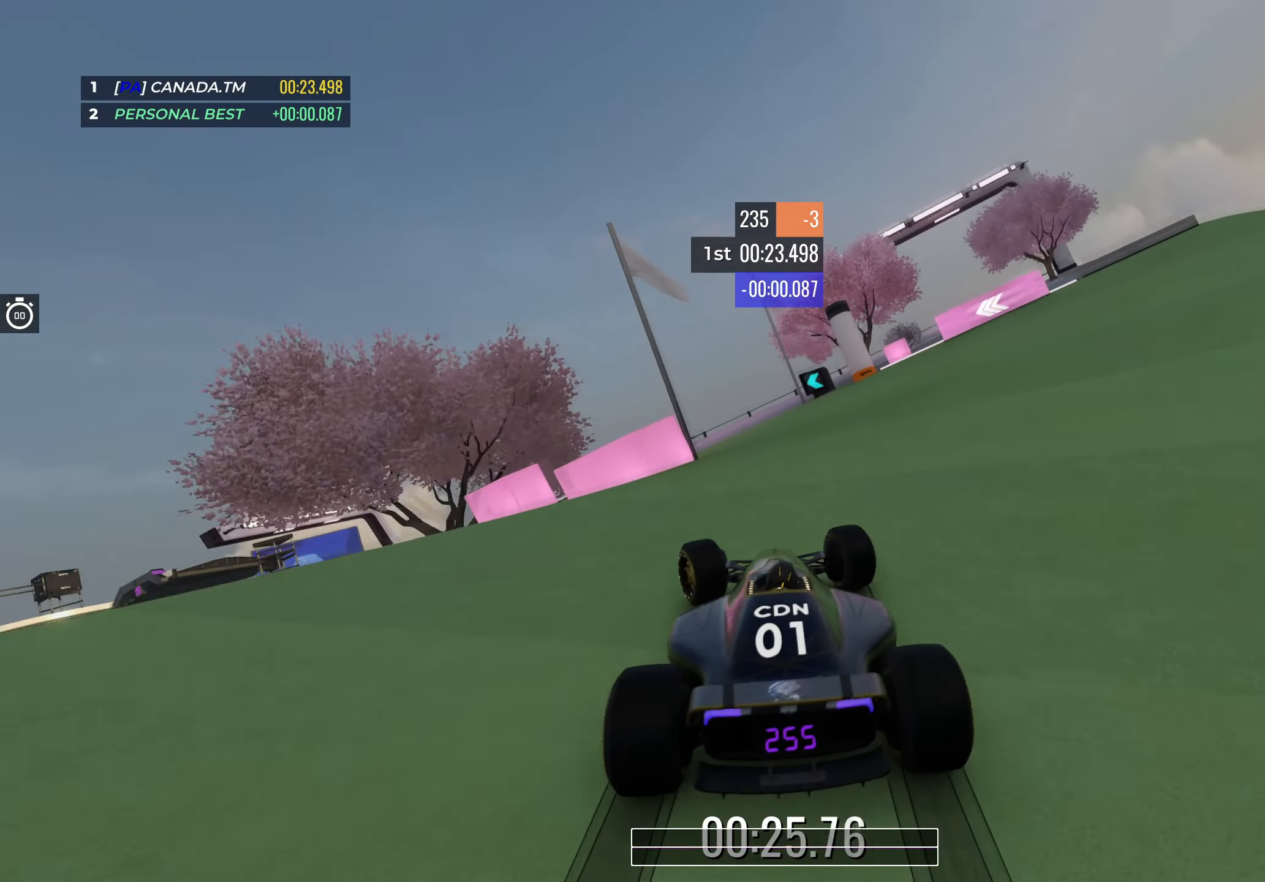
{"keys": ["left", "up"], "events": [[300, "left", "up"], [450, "left", "down"]]}
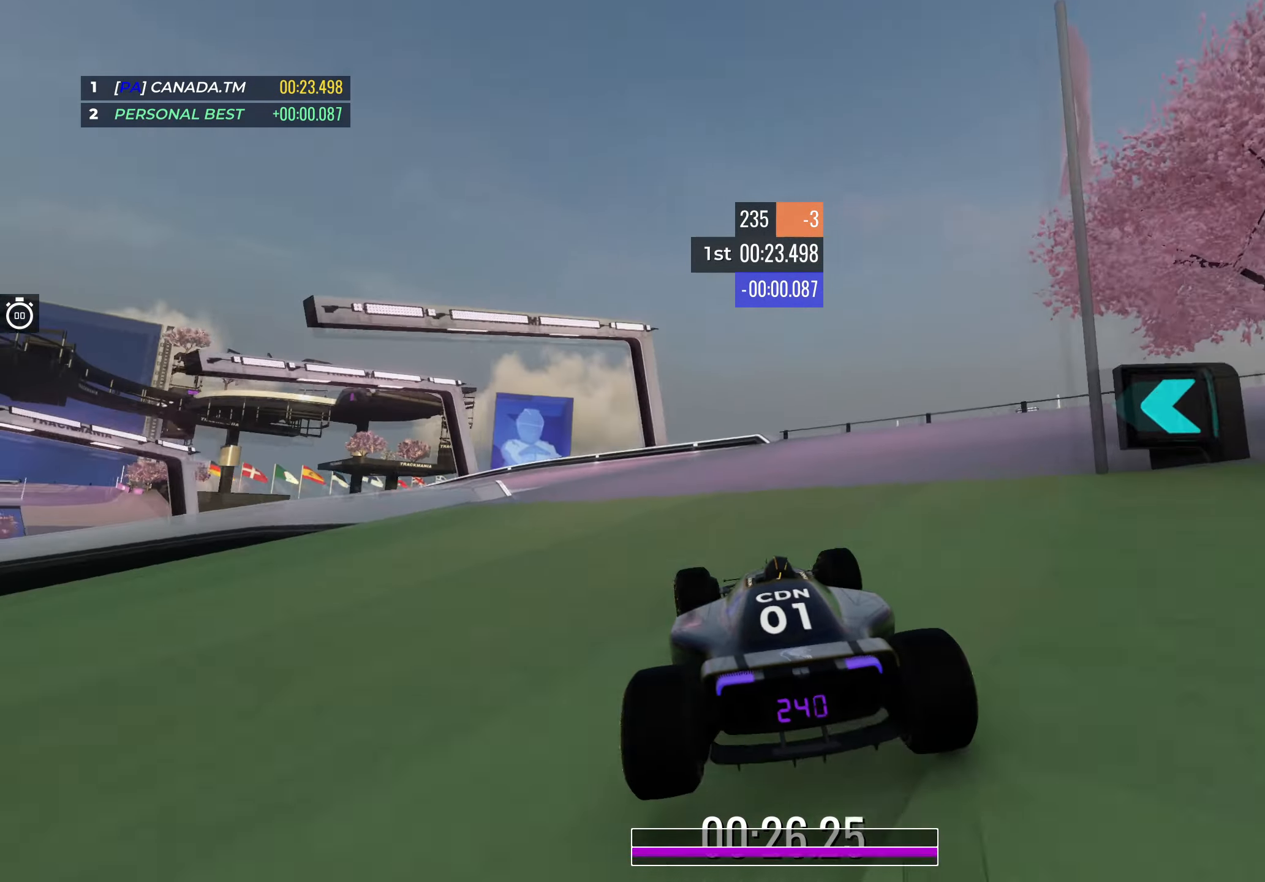
{"keys": ["left", "up"], "events": [[217, "left", "up"], [250, "left", "down"], [467, "left", "up"], [500, "left", "down"]]}
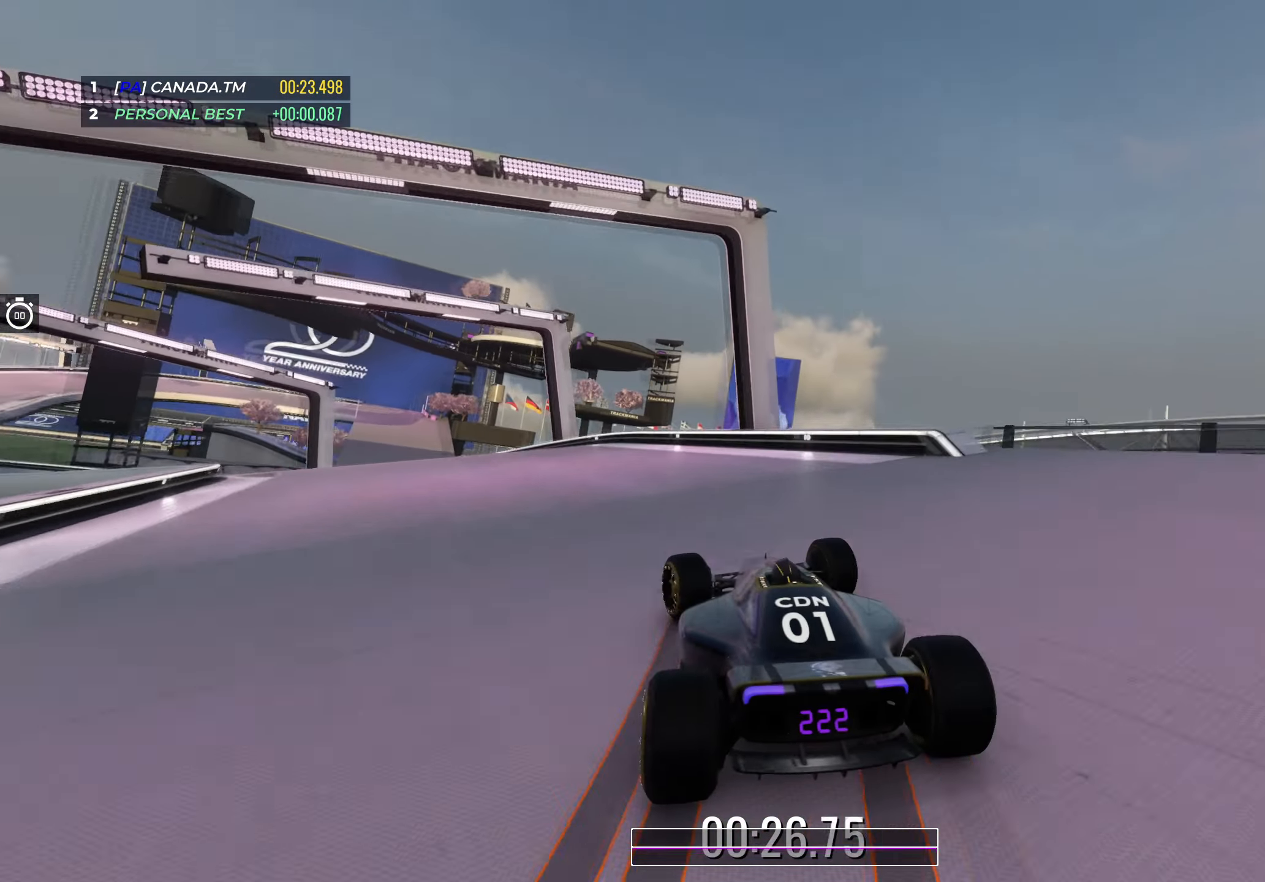
{"keys": ["left", "up"], "events": []}
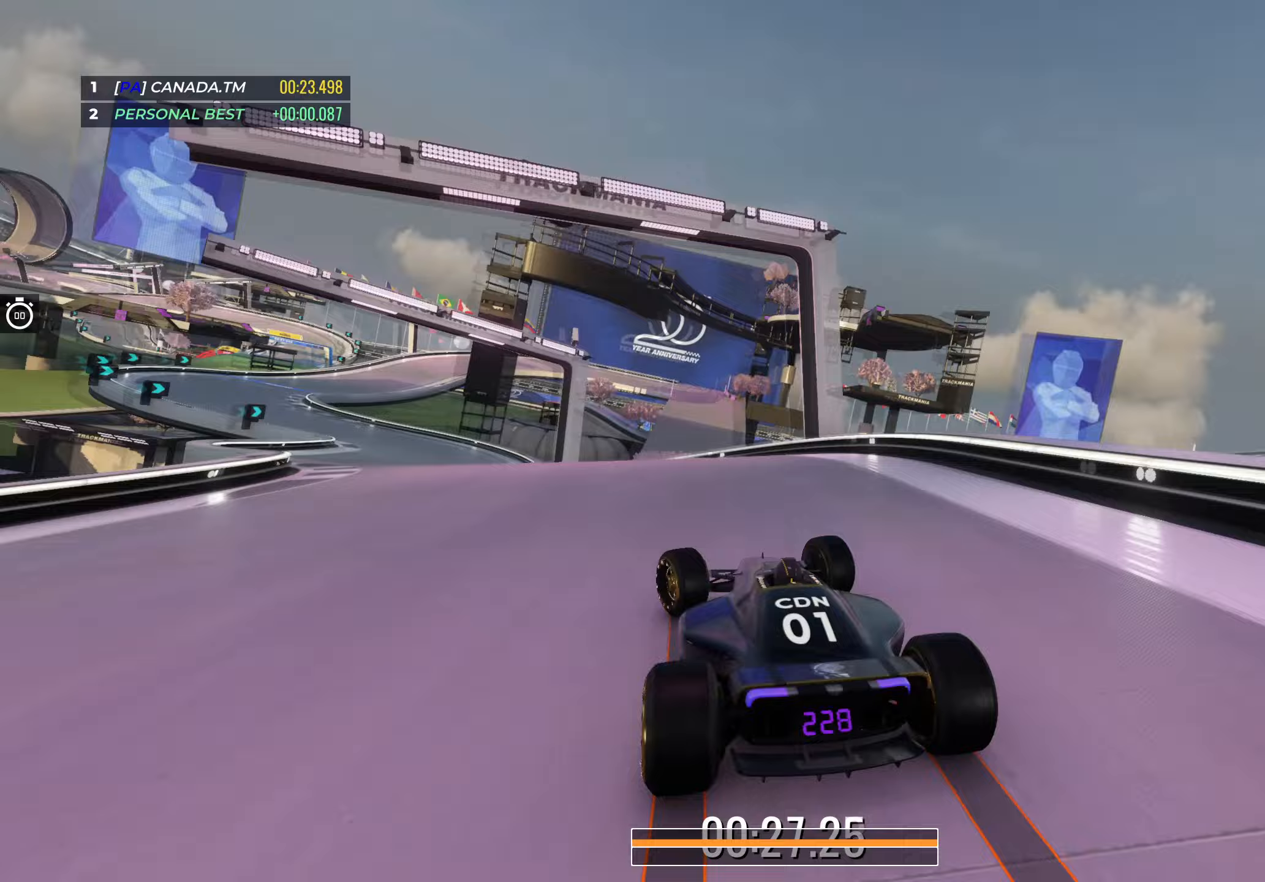
{"keys": ["left", "up"], "events": [[17, "left", "up"], [83, "left", "down"], [233, "left", "up"], [383, "left", "down"]]}
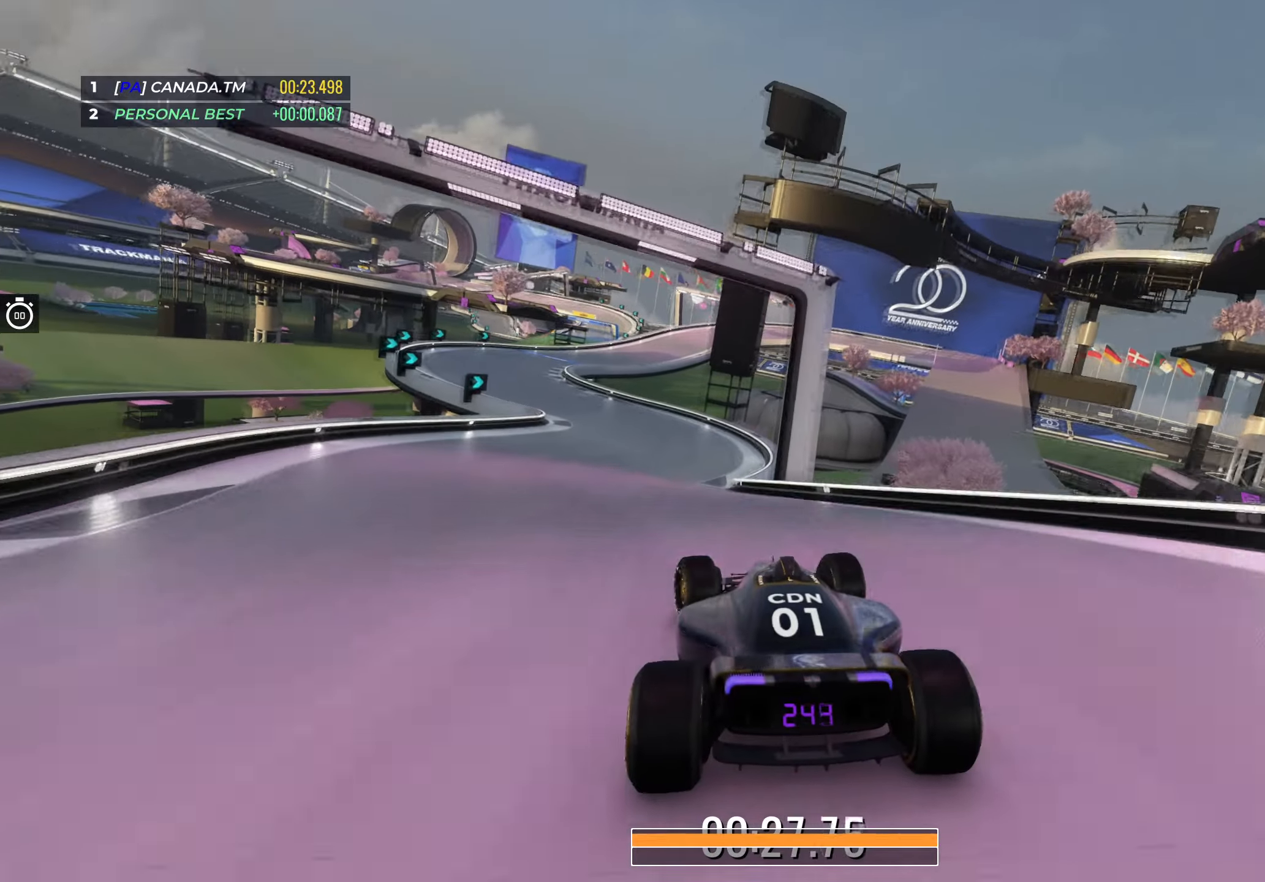
{"keys": ["left", "up"], "events": [[17, "left", "up"], [117, "left", "down"], [250, "left", "up"], [333, "left", "down"]]}
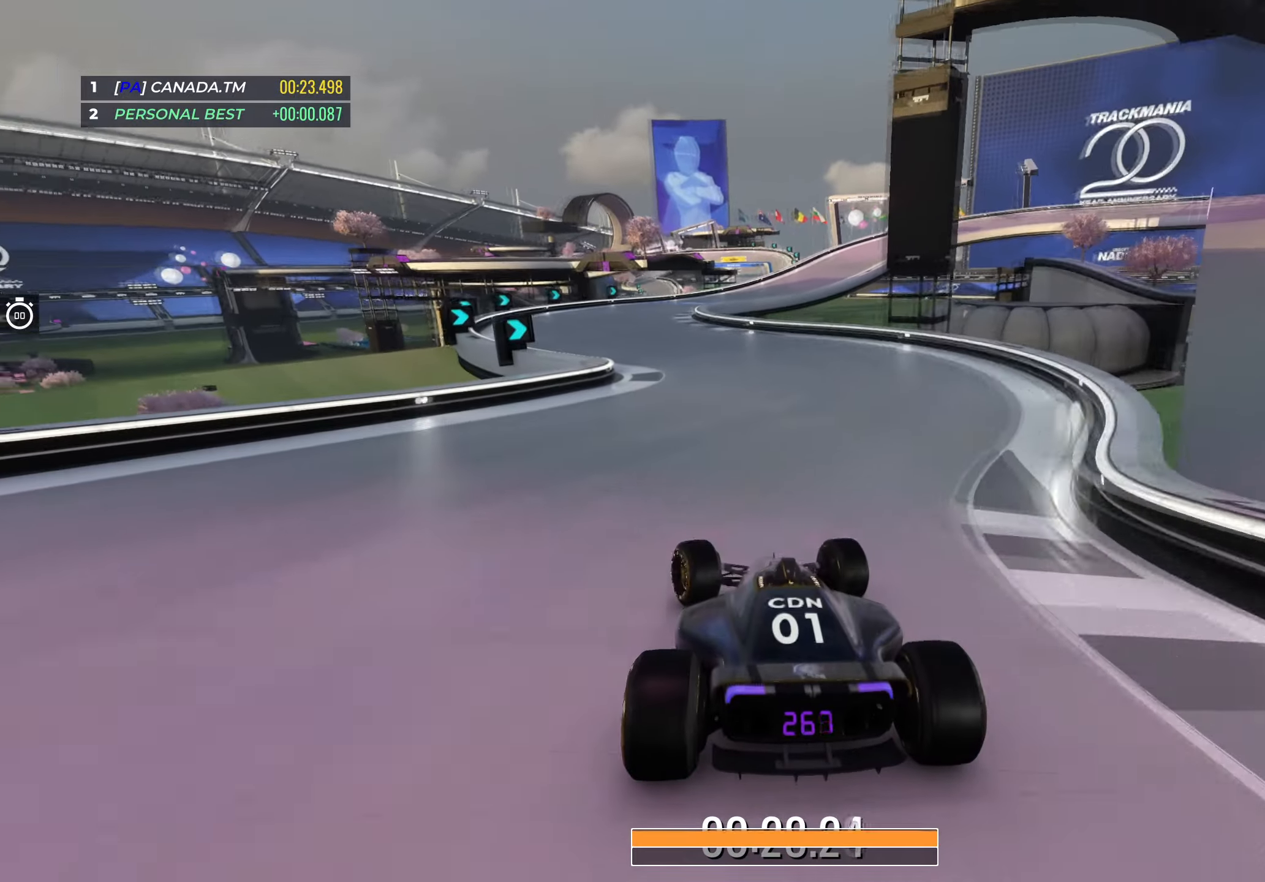
{"keys": ["right", "up"], "events": [[33, "left", "up"], [100, "left", "down"], [233, "left", "up"], [383, "right", "down"]]}
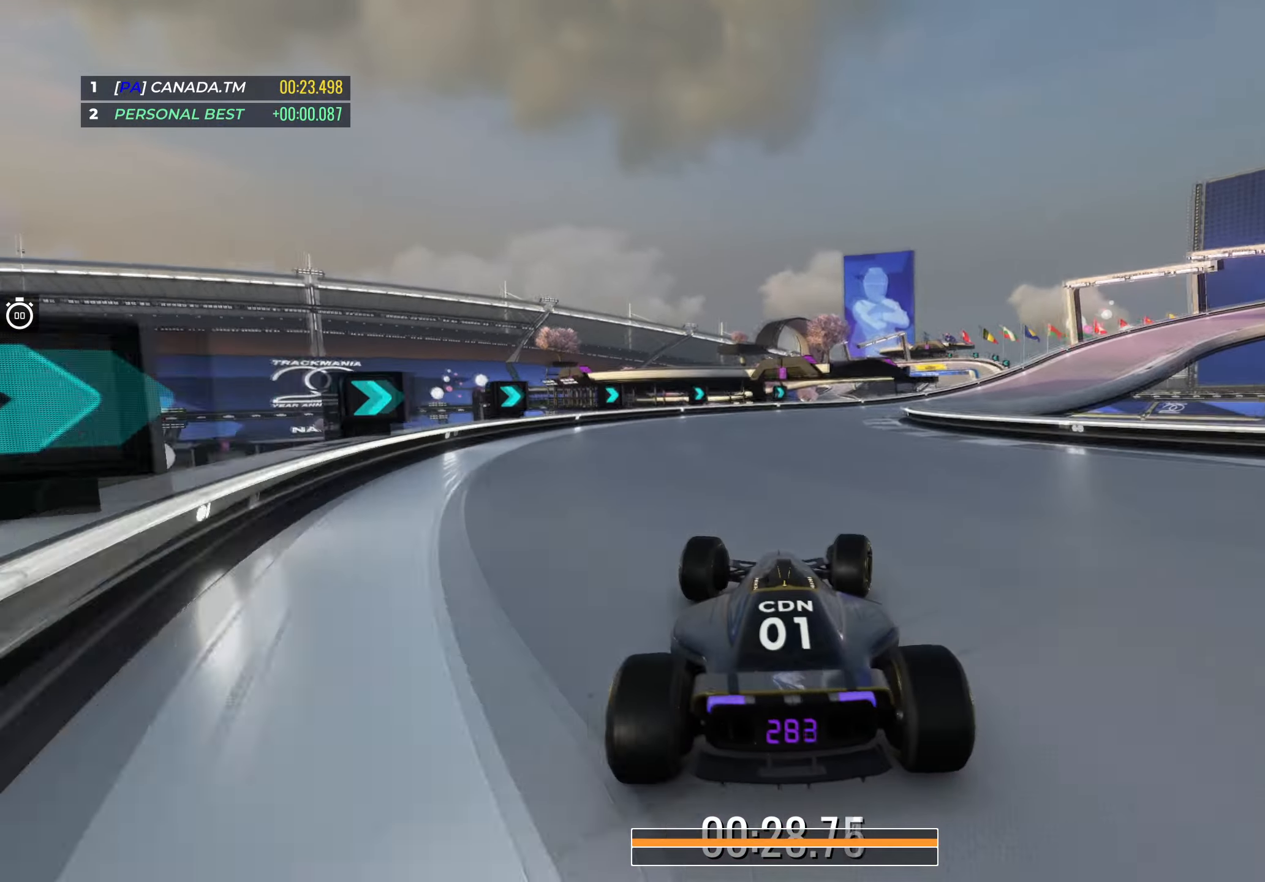
{"keys": ["down", "right", "up"], "events": [[483, "down", "down"]]}
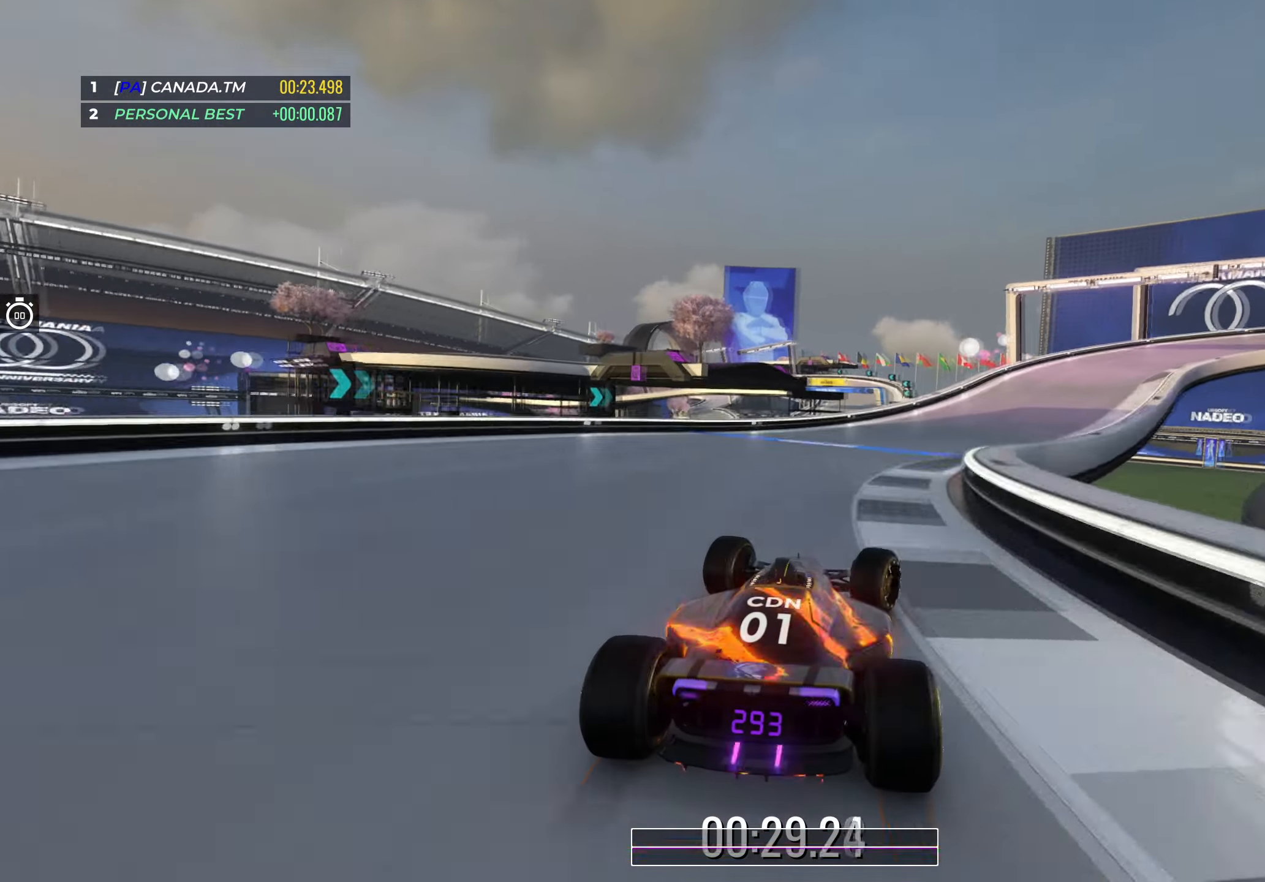
{"keys": ["down", "right", "up"], "events": [[183, "down", "up"], [267, "down", "down"]]}
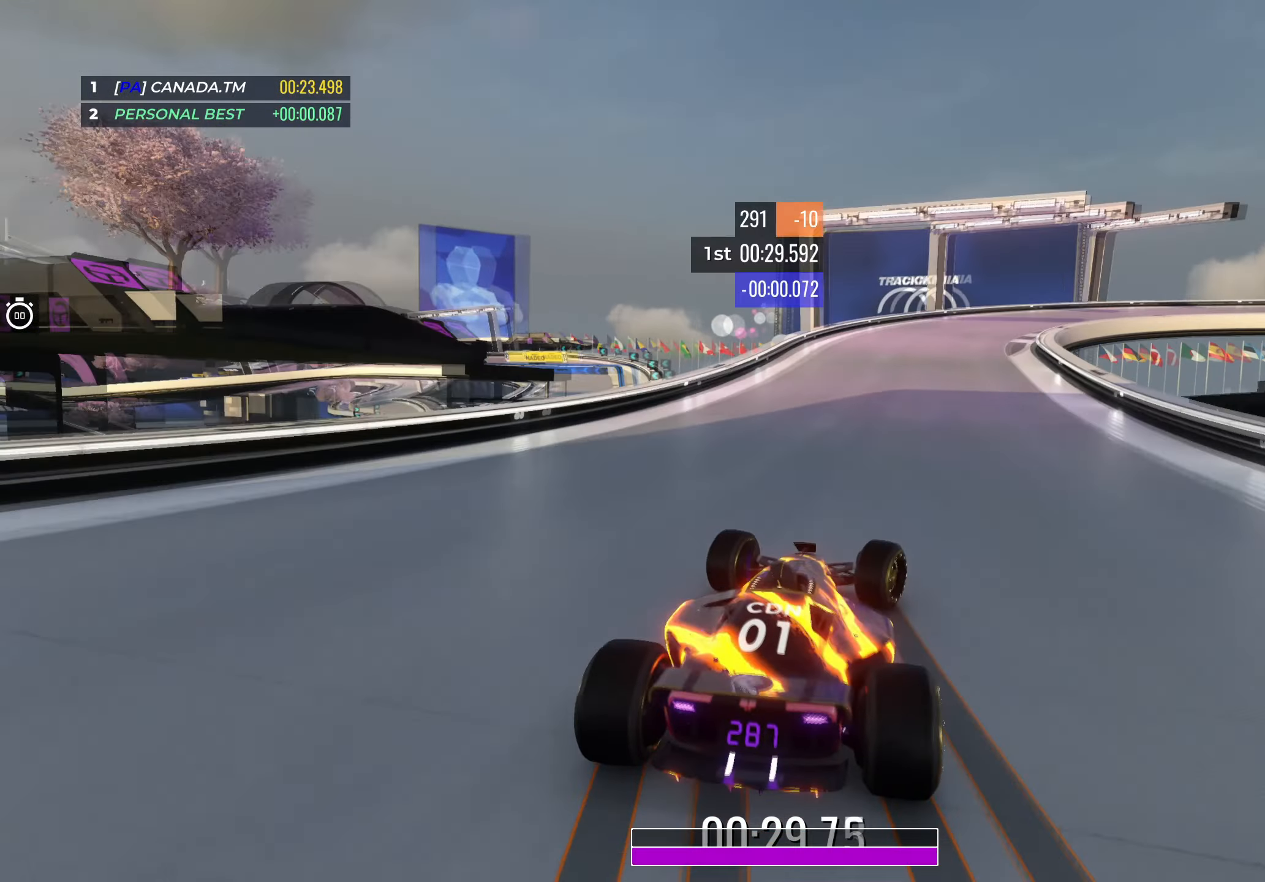
{"keys": ["down", "right", "up"], "events": [[33, "down", "up"], [133, "down", "down"], [267, "right", "up"], [317, "right", "down"]]}
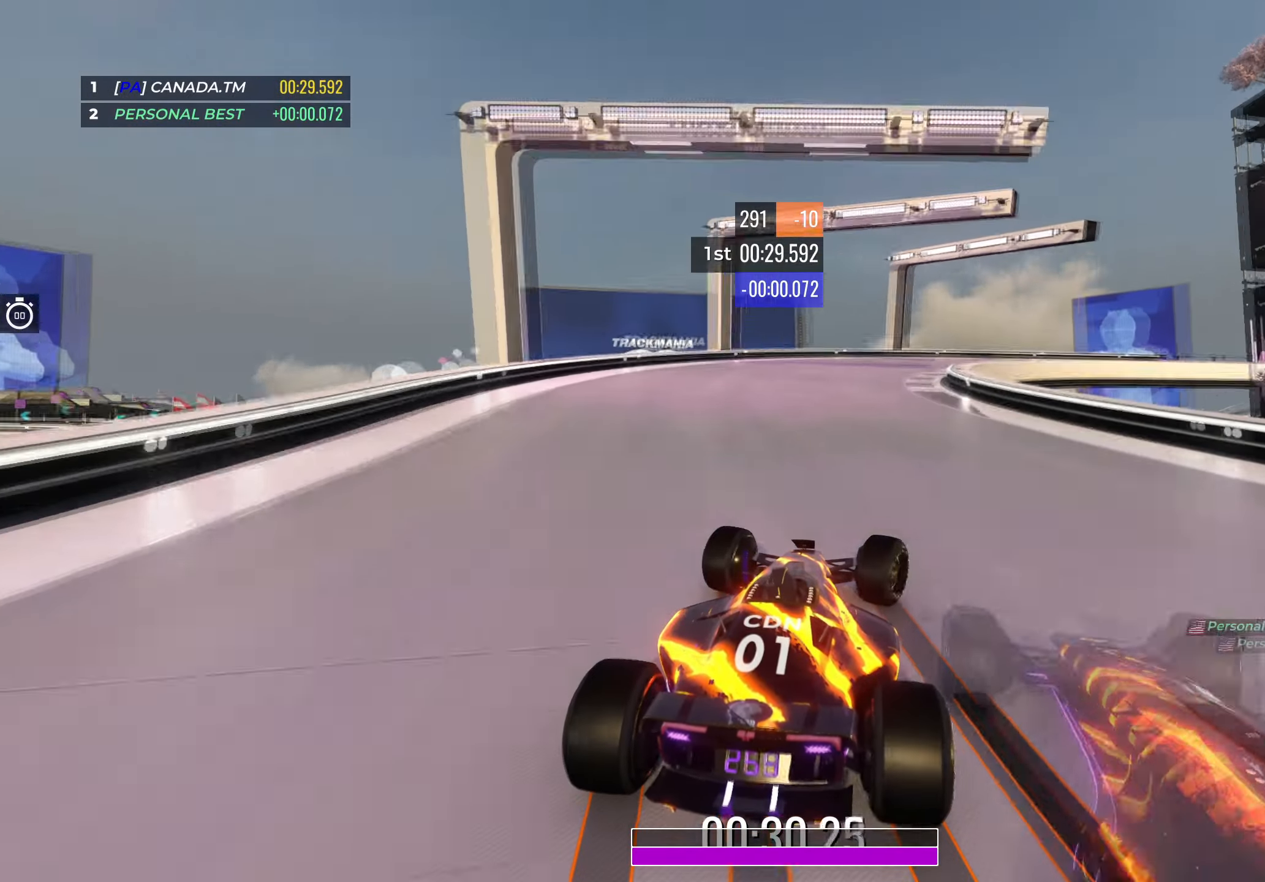
{"keys": ["right", "up"], "events": [[50, "right", "up"], [100, "right", "down"], [300, "right", "up"], [333, "down", "up"], [383, "right", "down"]]}
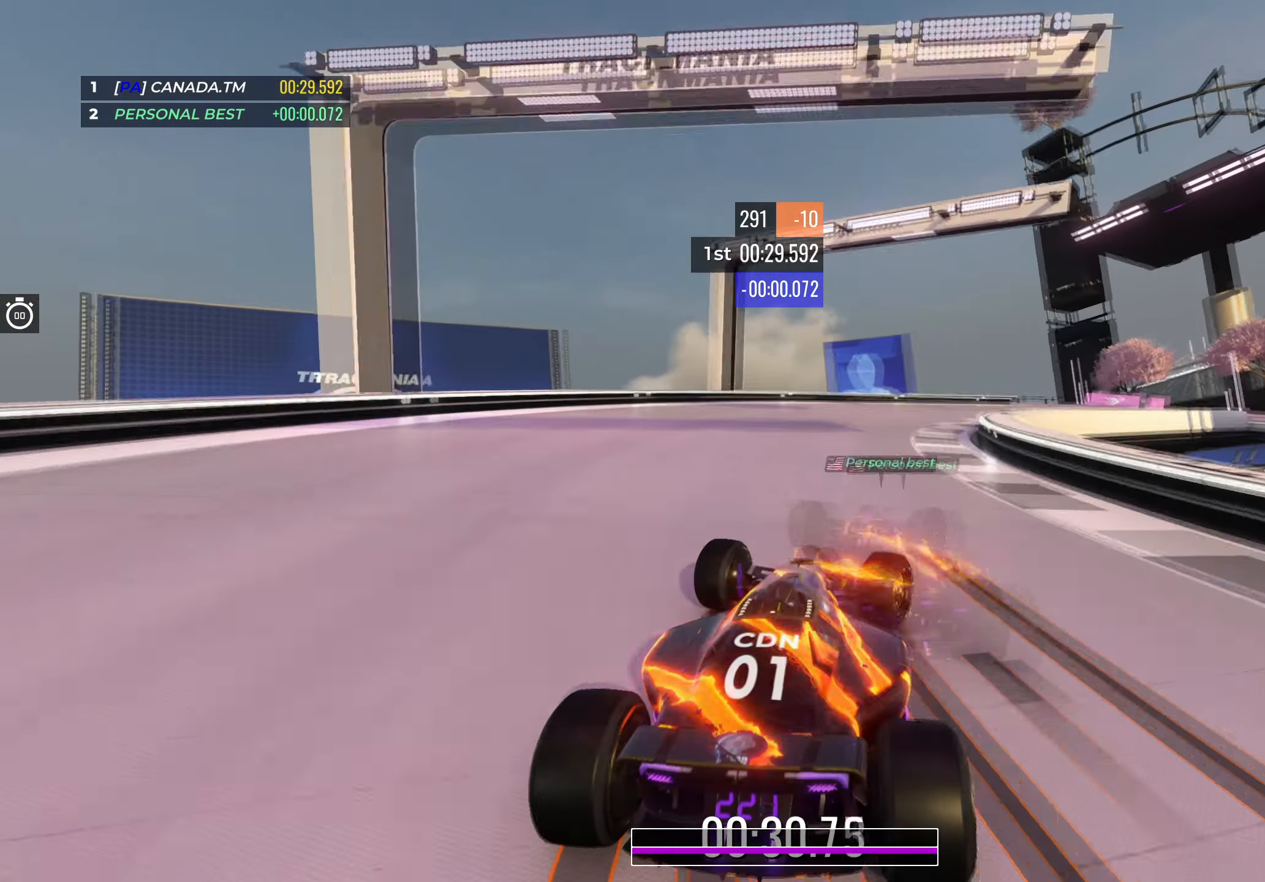
{"keys": ["right", "up"], "events": [[200, "right", "up"], [400, "right", "down"]]}
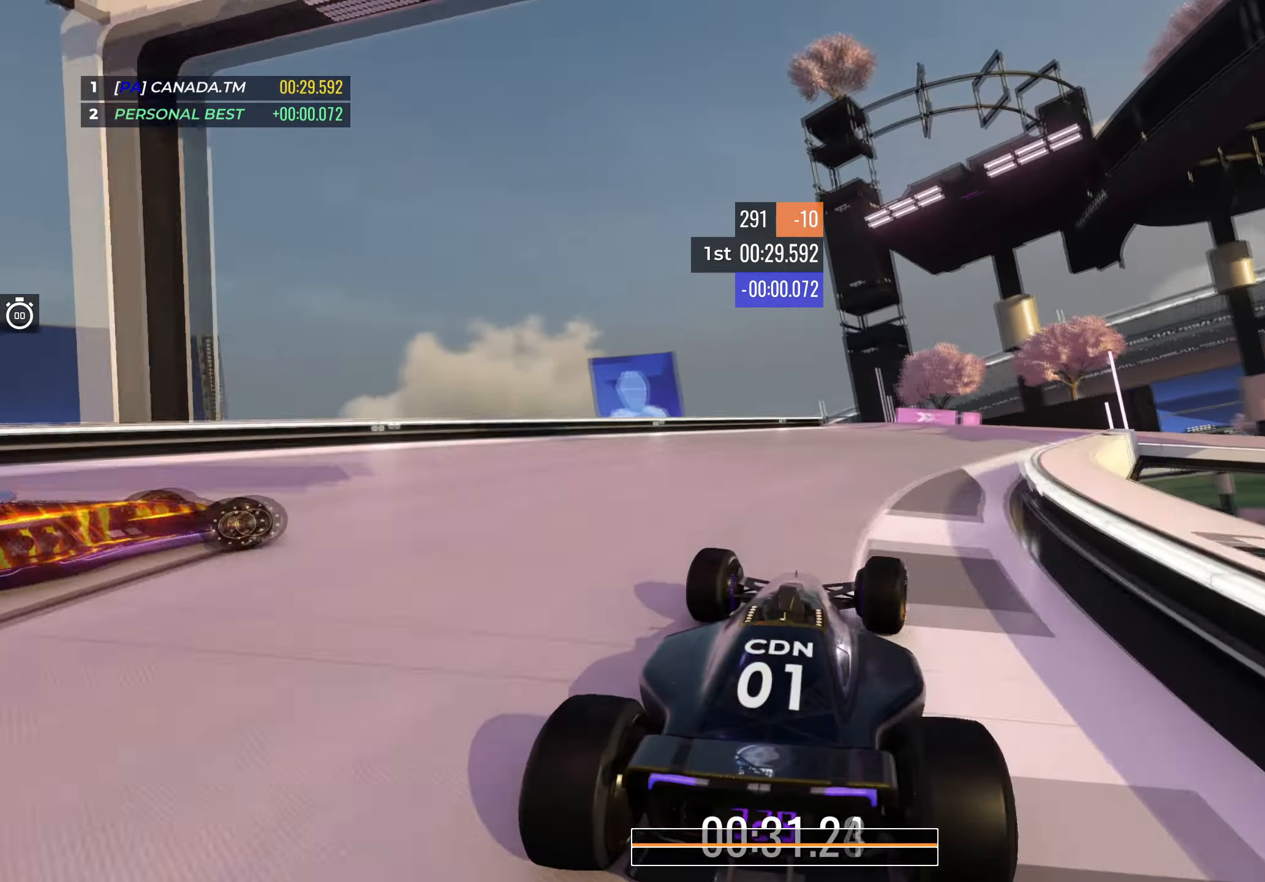
{"keys": ["right"], "events": [[133, "down", "down"], [283, "up", "up"], [500, "down", "up"]]}
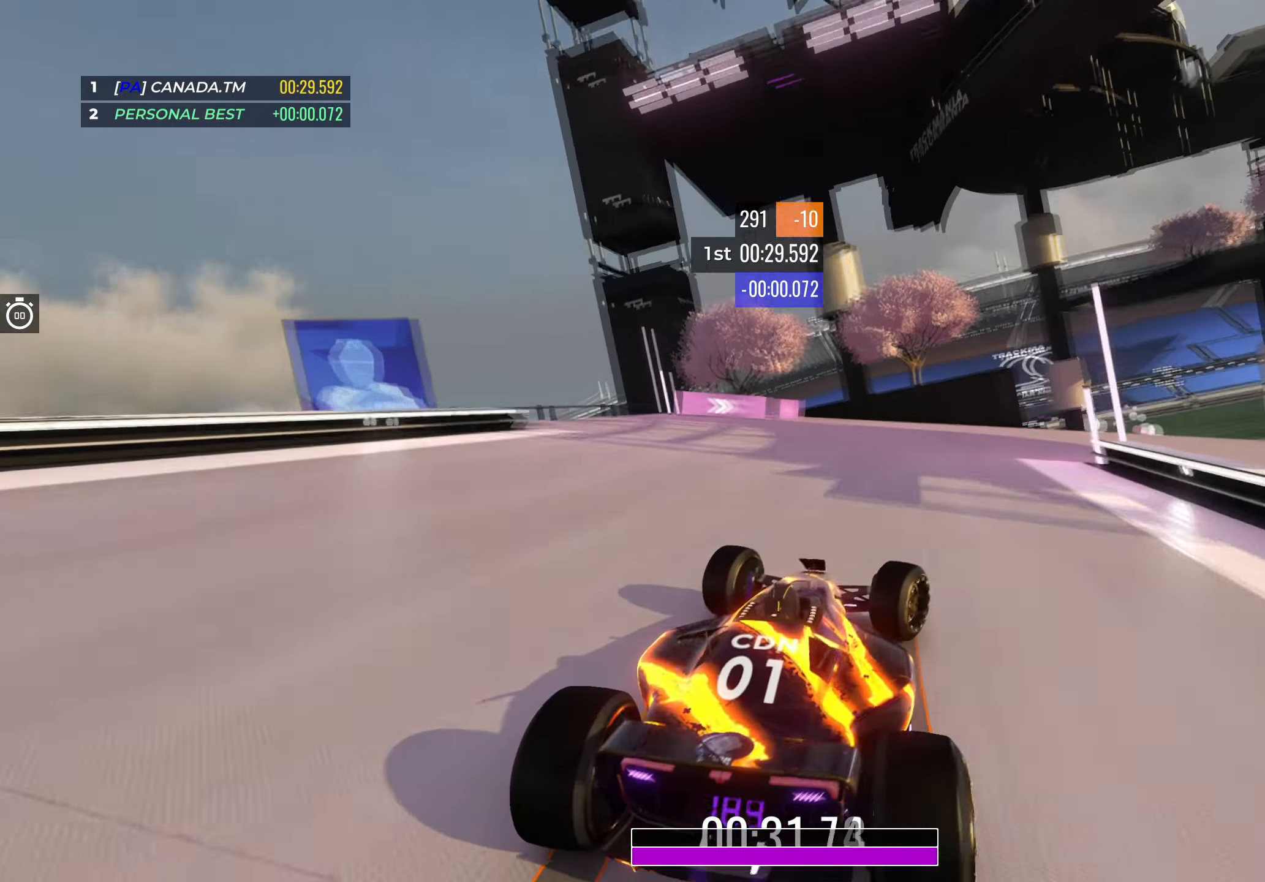
{"keys": ["right", "up"], "events": [[67, "up", "down"]]}
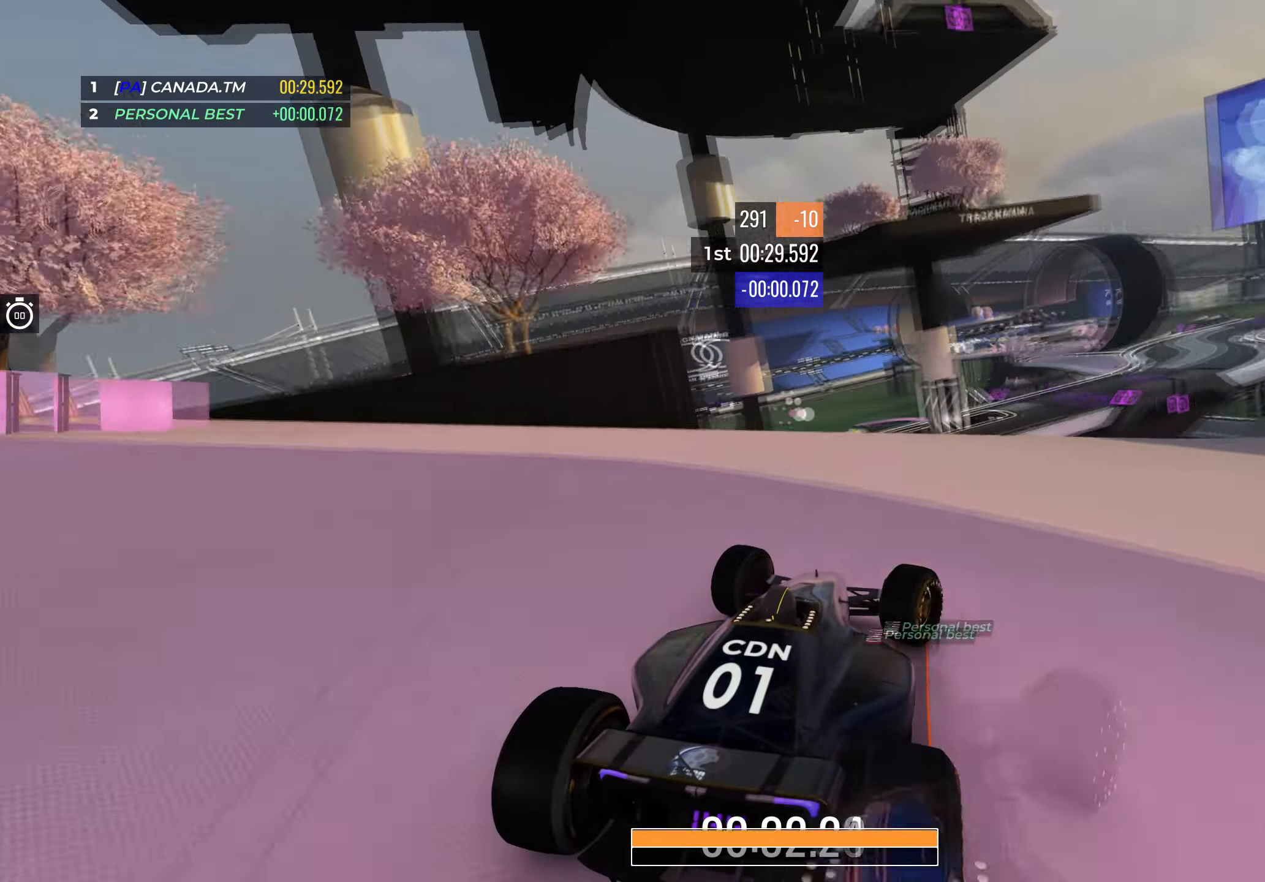
{"keys": ["right", "up"], "events": []}
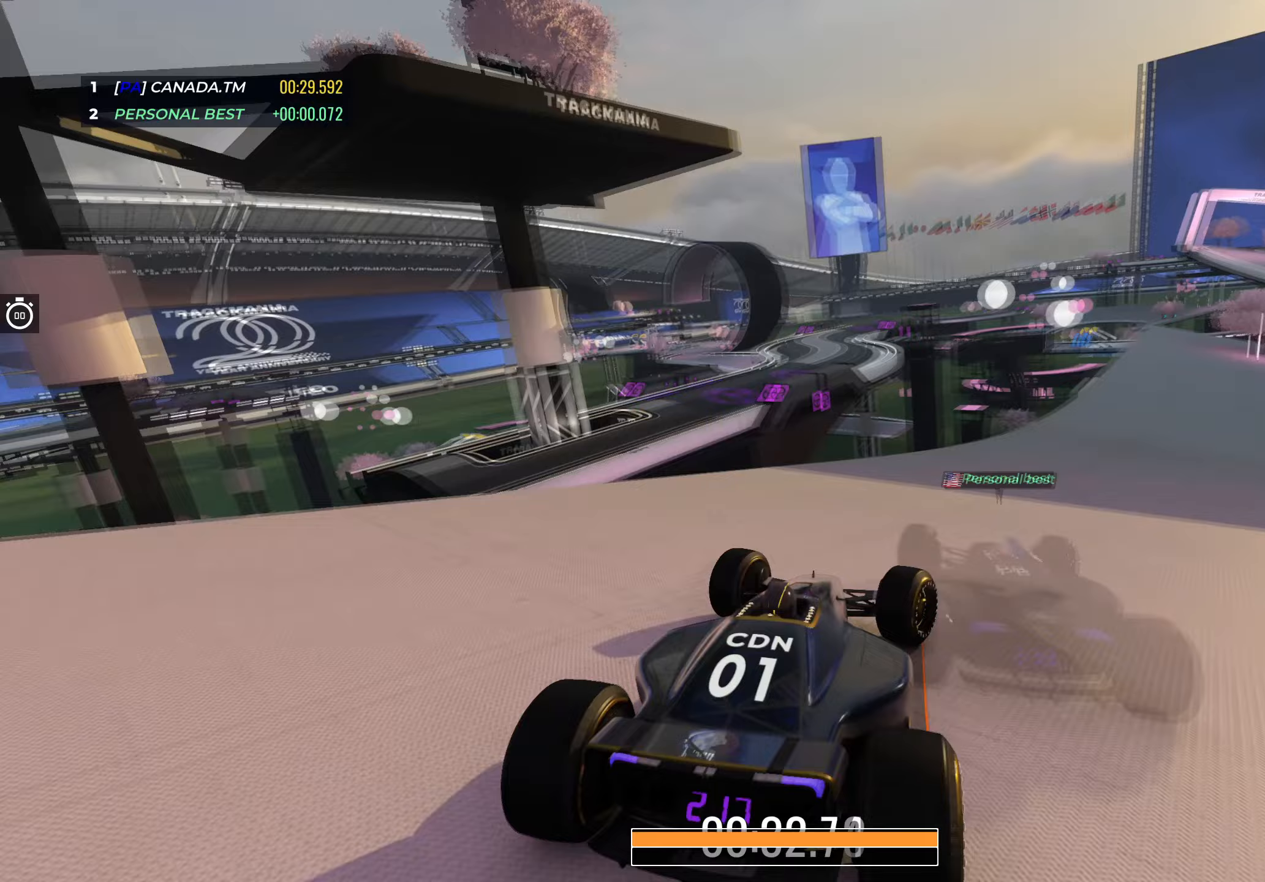
{"keys": ["right", "up"], "events": [[33, "right", "up"], [100, "right", "down"]]}
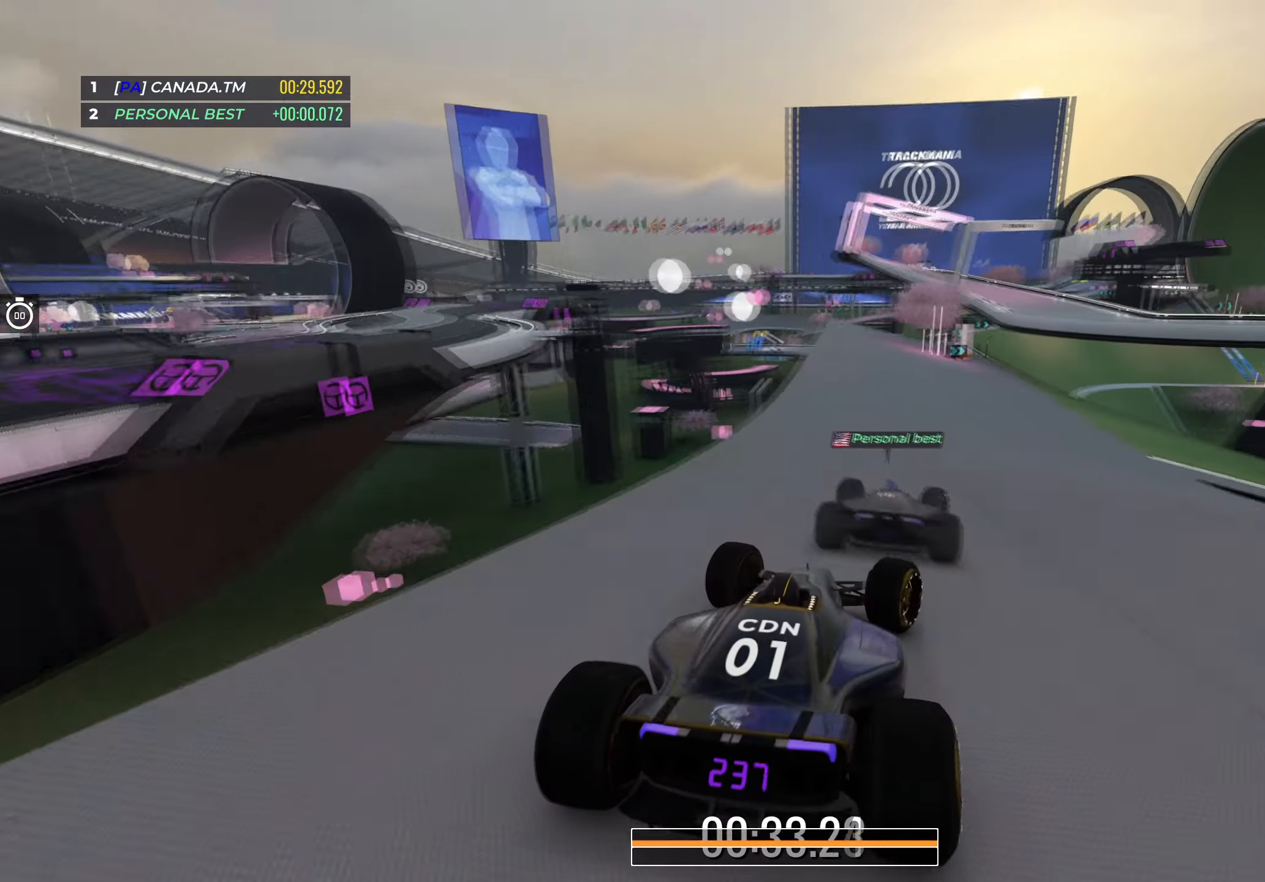
{"keys": ["up"], "events": [[150, "right", "up"]]}
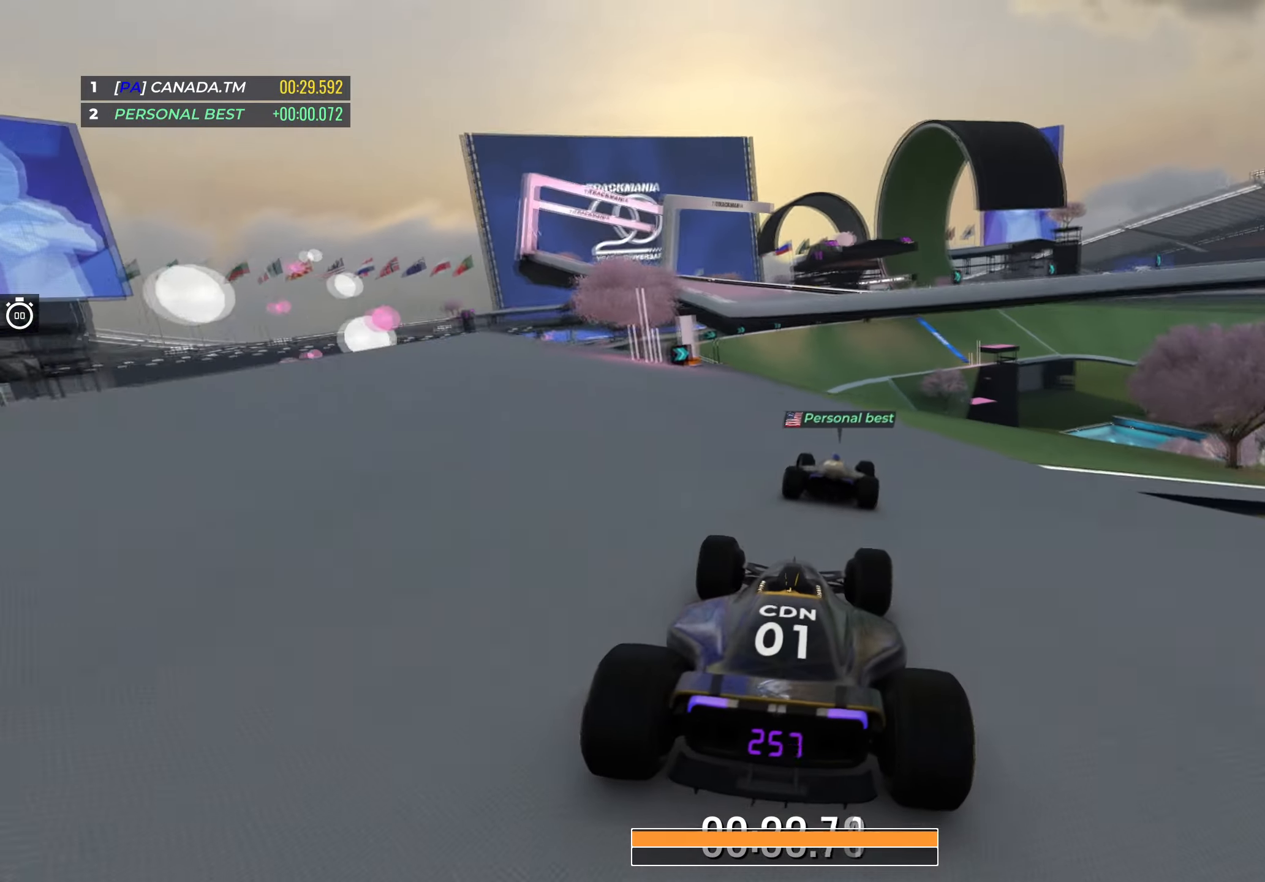
{"keys": ["up"], "events": [[67, "left", "down"], [283, "left", "up"], [367, "left", "down"], [483, "left", "up"]]}
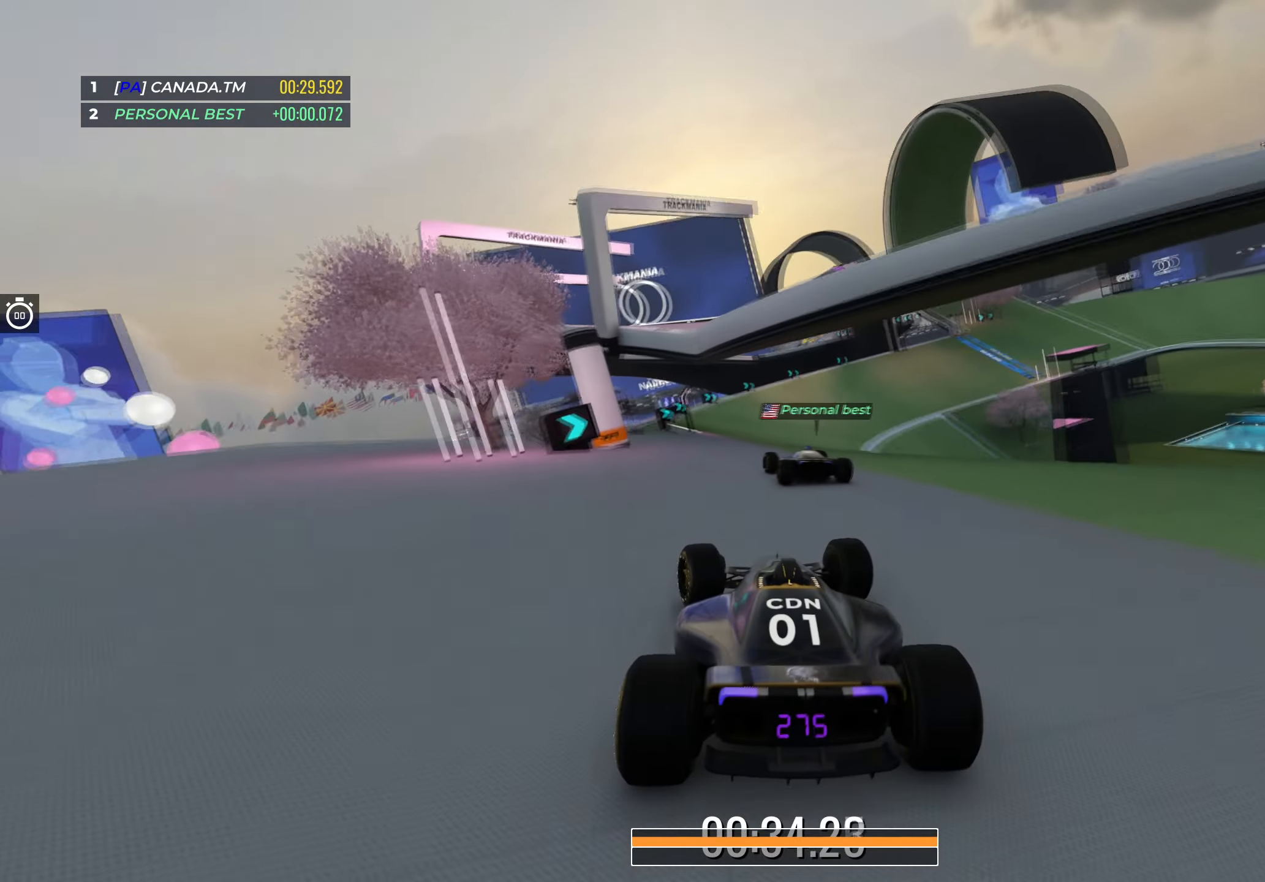
{"keys": ["right", "up"], "events": [[233, "right", "down"]]}
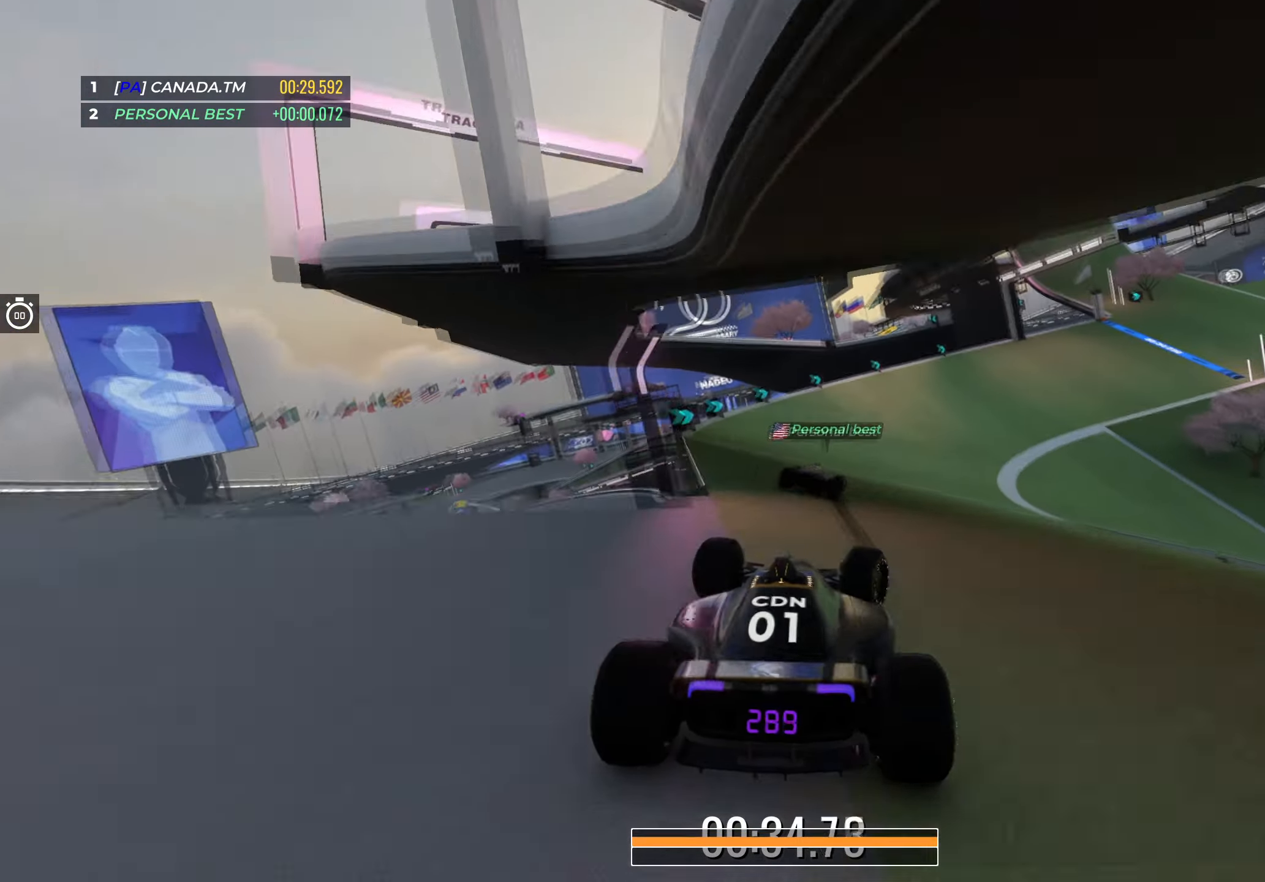
{"keys": ["right", "up"], "events": []}
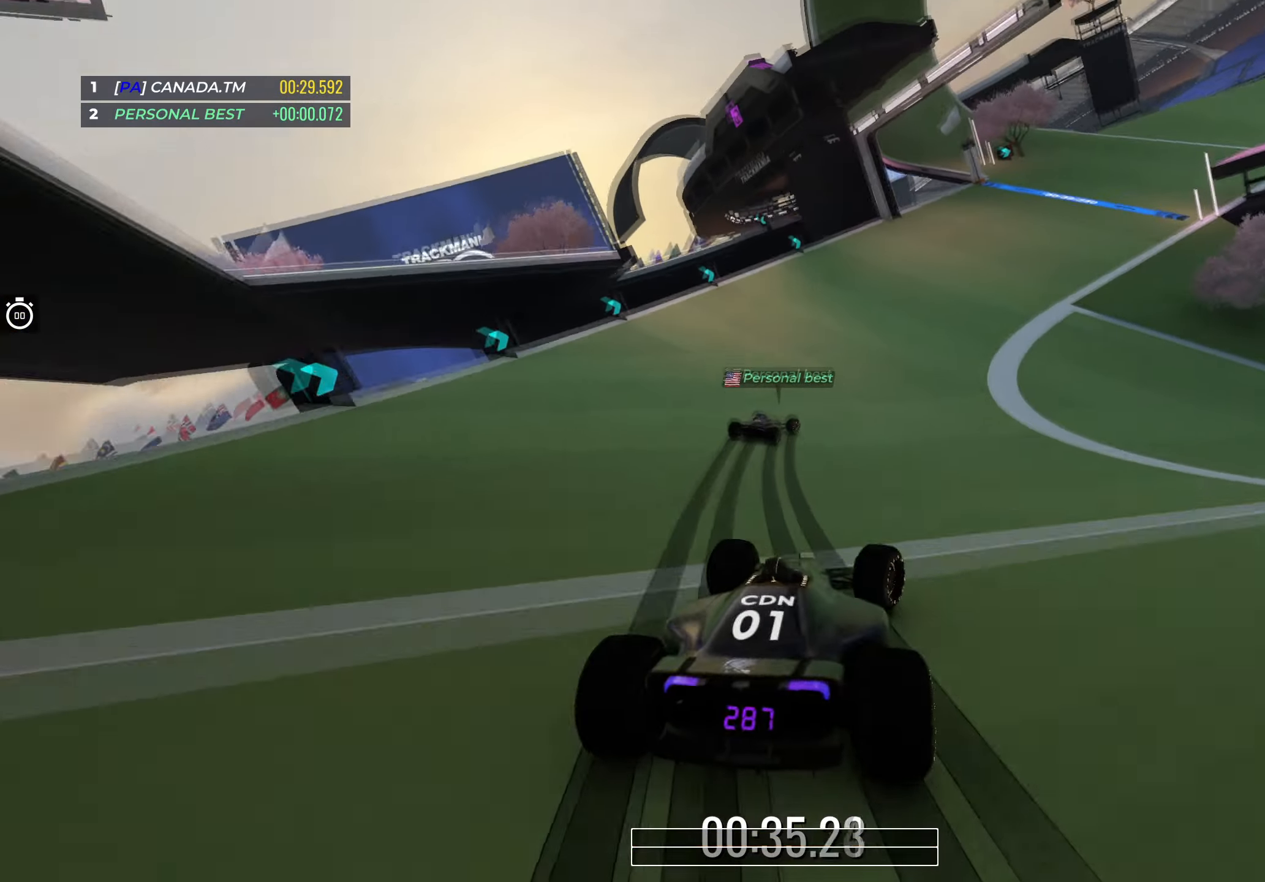
{"keys": ["up"], "events": [[433, "right", "up"]]}
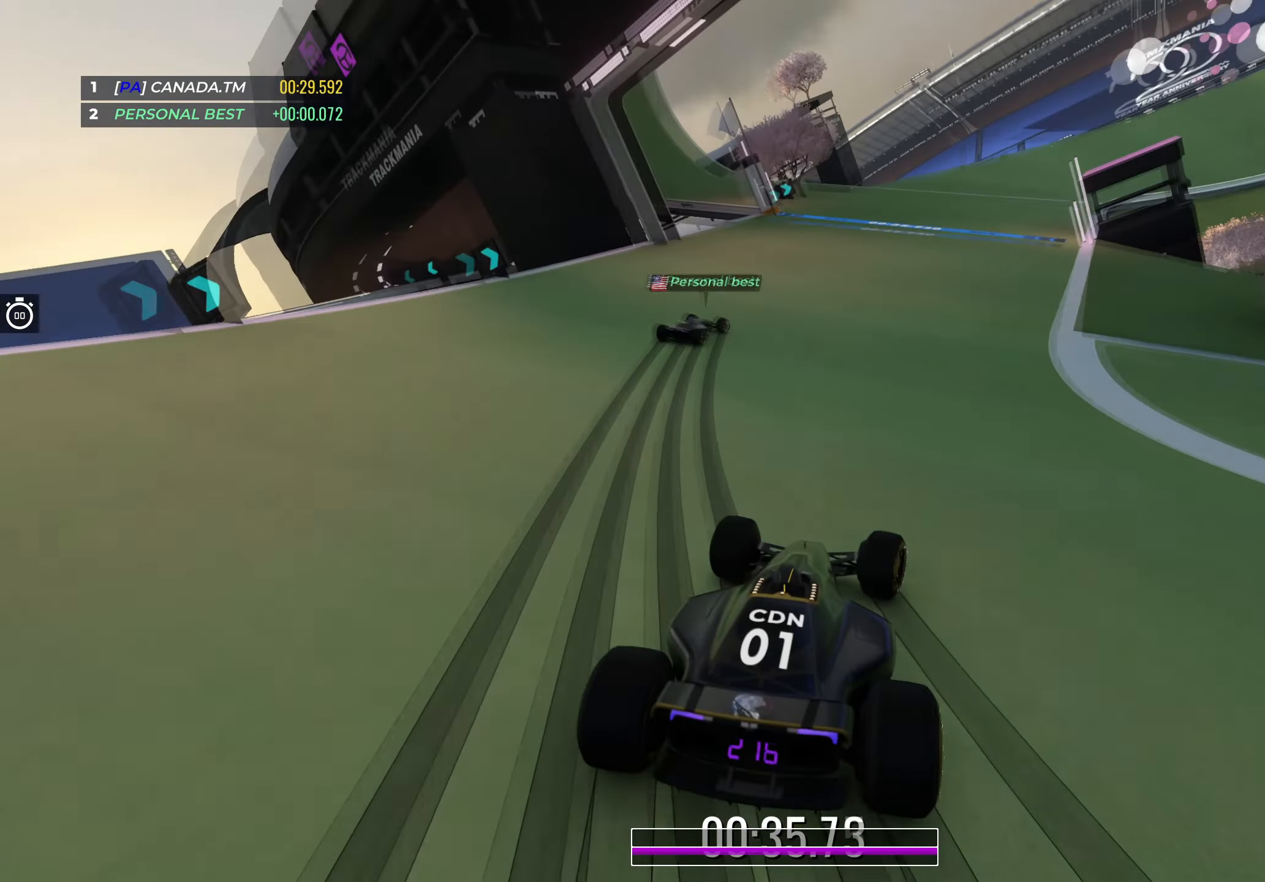
{"keys": ["right", "up"], "events": [[17, "right", "down"], [150, "right", "up"], [233, "right", "down"]]}